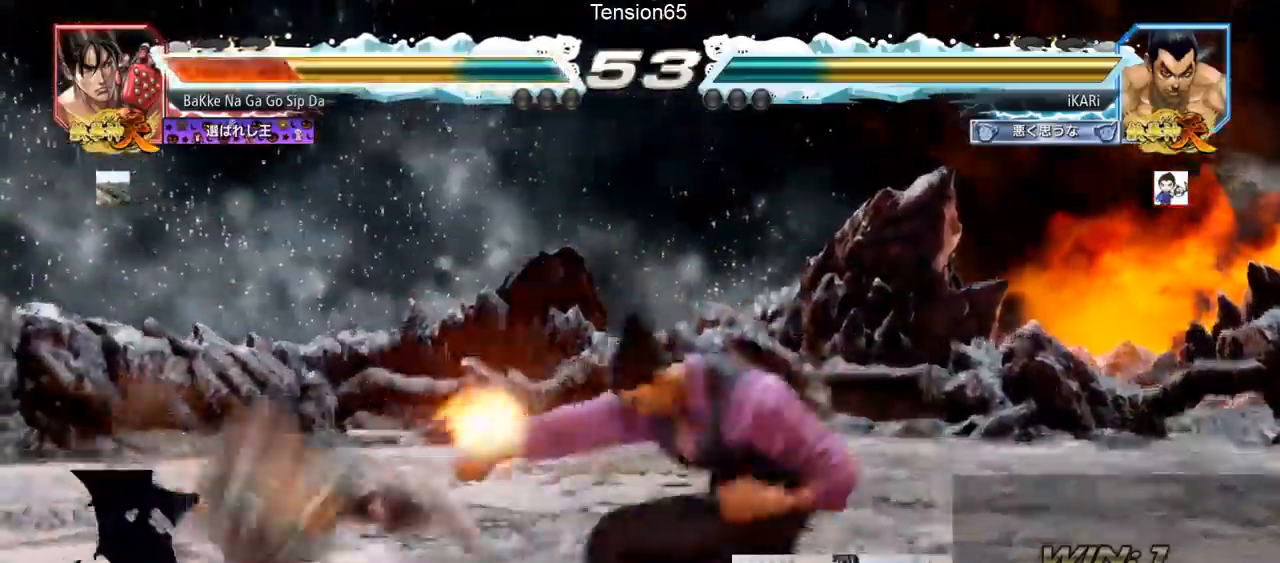
Gameplay with a controller (arcade stick); each line is a JSON object with the inputs held at the frame after it. "events" lists button and stick changes between this image and that frame as [ms after this image, input, new state], when the widget could be followed in between. Not read: L3 R3.
{"buttons": ["TRIANGLE"], "left_stick": "right", "events": [[17, "TRIANGLE", "up"], [50, "TRIANGLE", "down"], [100, "TRIANGLE", "up"], [151, "TRIANGLE", "down"], [201, "TRIANGLE", "up"], [234, "TRIANGLE", "down"], [284, "TRIANGLE", "up"], [351, "TRIANGLE", "down"], [384, "TRIANGLE", "up"], [417, "TRIANGLE", "down"]]}
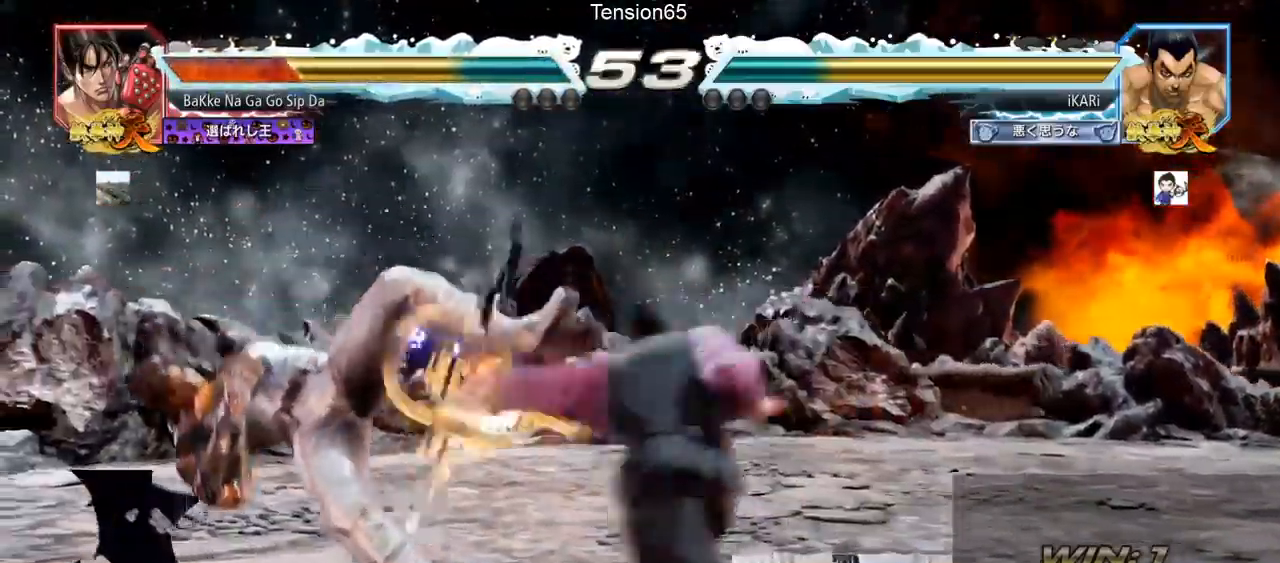
{"buttons": [], "left_stick": "down", "events": [[17, "left_stick", "center"], [67, "TRIANGLE", "up"], [417, "left_stick", "left"], [500, "left_stick", "down"]]}
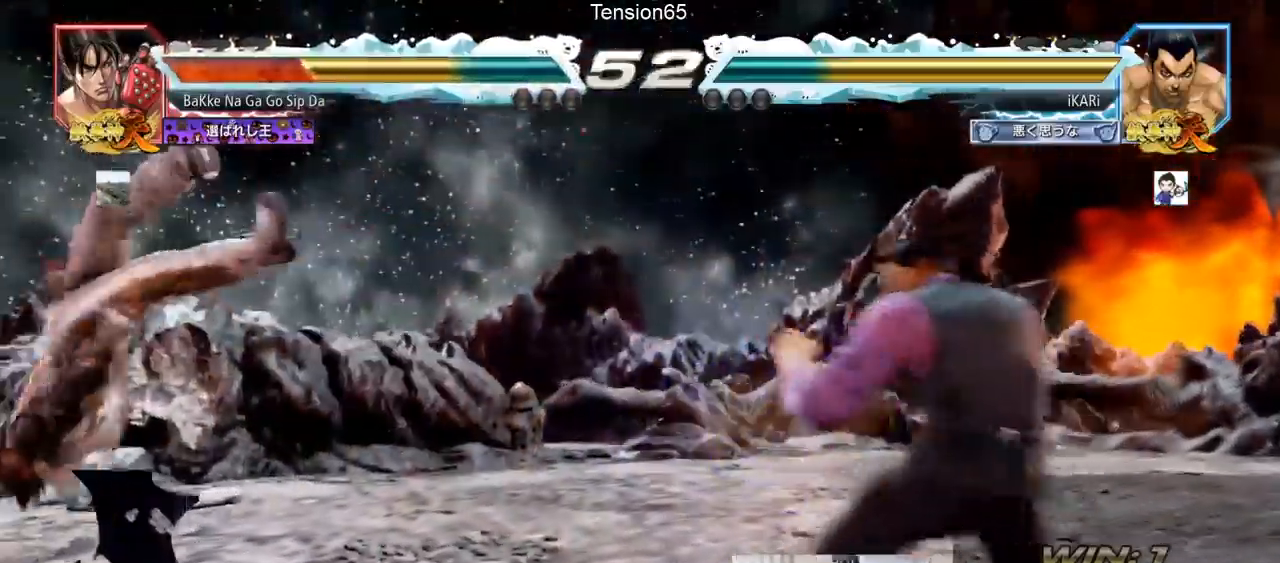
{"buttons": ["CIRCLE"], "left_stick": "down-left", "events": [[117, "left_stick", "left"], [334, "left_stick", "down-left"], [384, "SQUARE", "down"], [434, "SQUARE", "up"], [501, "CIRCLE", "down"]]}
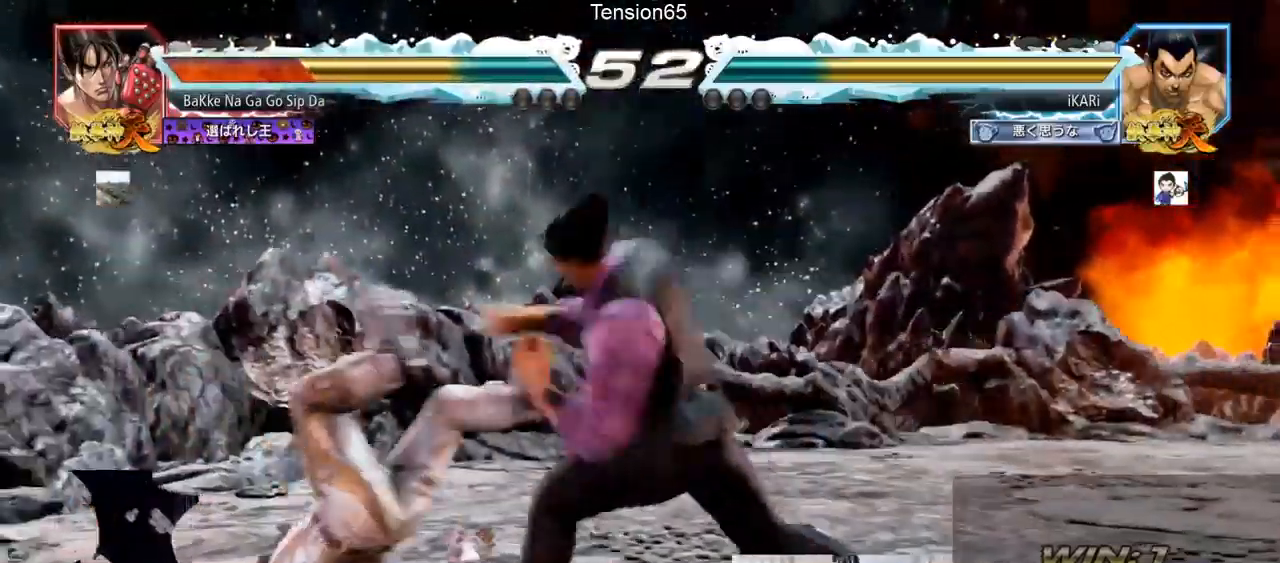
{"buttons": ["TRIANGLE"], "left_stick": "center", "events": [[83, "CIRCLE", "up"], [150, "TRIANGLE", "down"], [217, "TRIANGLE", "up"], [233, "TRIANGLE", "down"], [300, "TRIANGLE", "up"], [317, "TRIANGLE", "down"], [367, "TRIANGLE", "up"], [417, "TRIANGLE", "down"], [434, "left_stick", "center"], [467, "TRIANGLE", "up"], [500, "TRIANGLE", "down"]]}
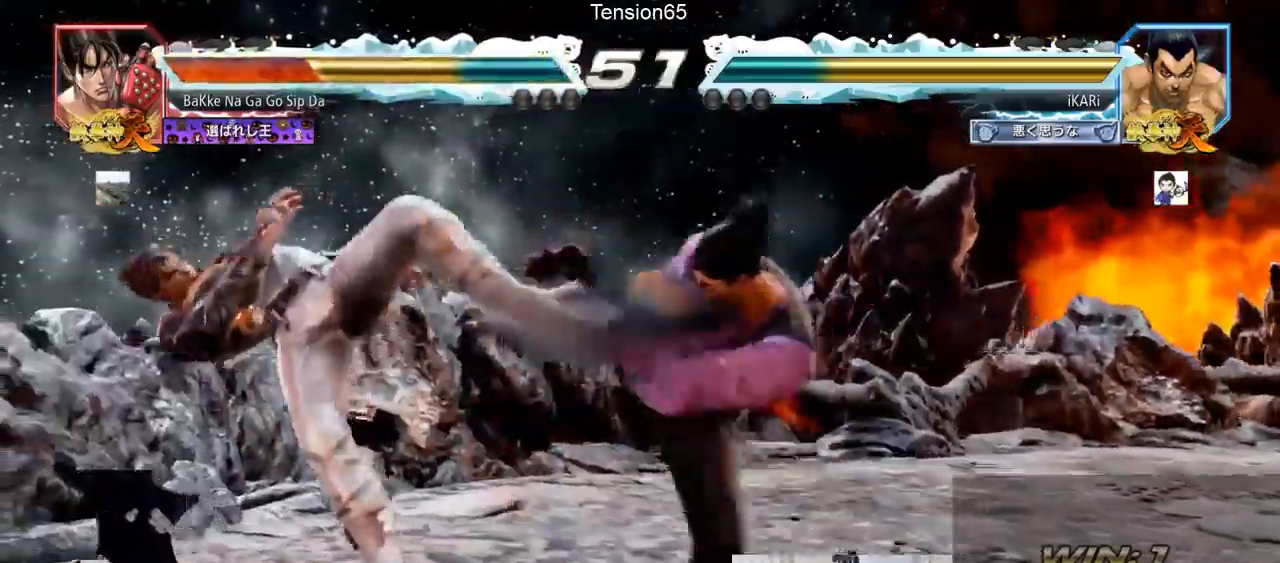
{"buttons": [], "left_stick": "center", "events": [[134, "TRIANGLE", "up"]]}
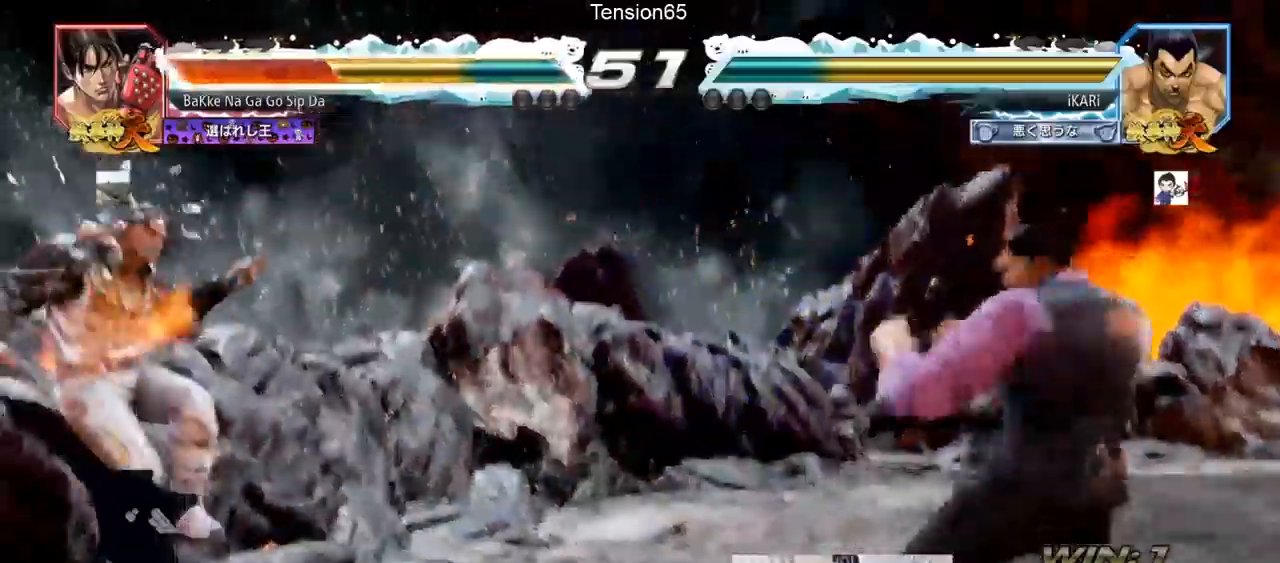
{"buttons": ["CIRCLE"], "left_stick": "center", "events": [[67, "left_stick", "left"], [300, "CIRCLE", "down"], [350, "CIRCLE", "up"], [400, "CIRCLE", "down"], [434, "CIRCLE", "up"], [450, "left_stick", "center"], [484, "CIRCLE", "down"]]}
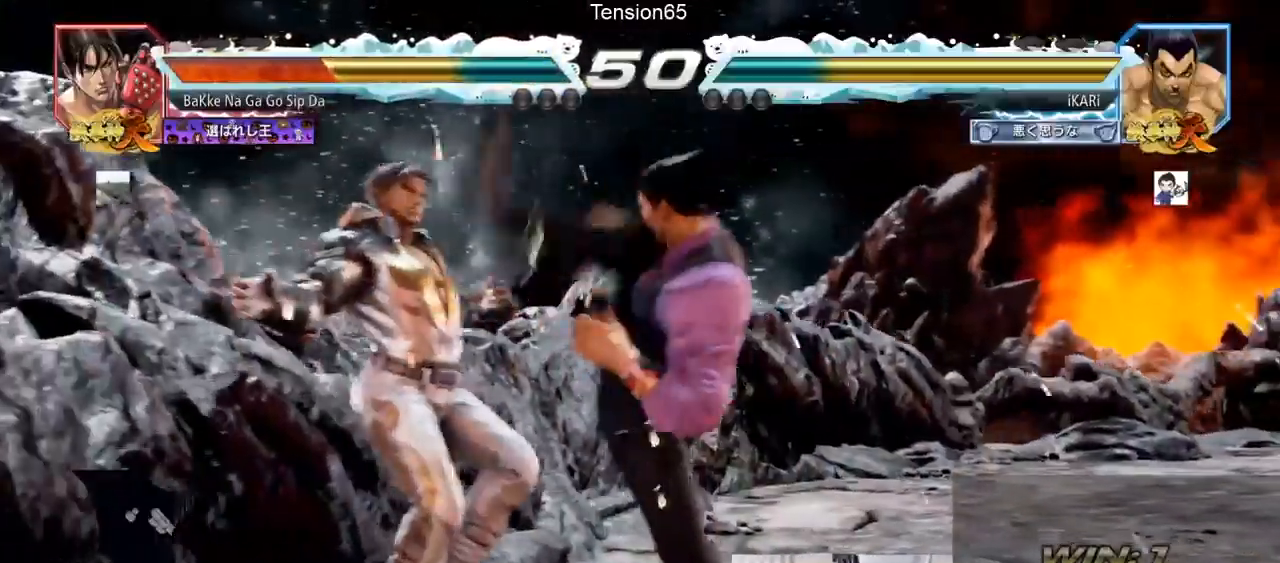
{"buttons": ["CIRCLE"], "left_stick": "down", "events": [[67, "left_stick", "down"], [134, "CROSS", "down"], [284, "CROSS", "up"], [334, "CROSS", "down"], [384, "CROSS", "up"], [434, "CROSS", "down"], [501, "CROSS", "up"]]}
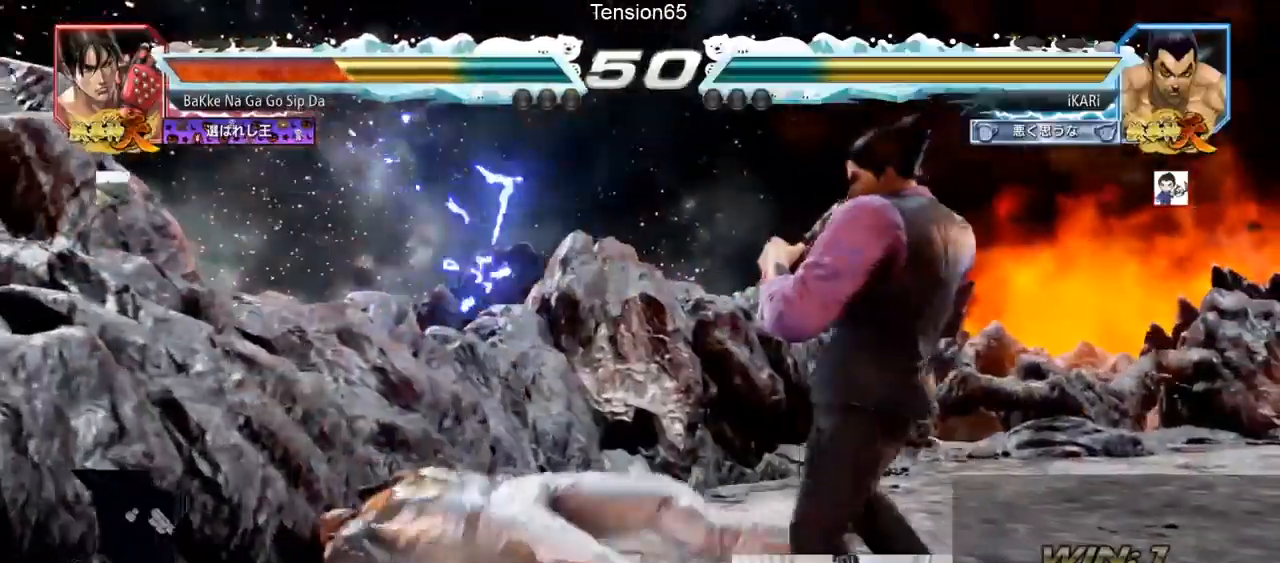
{"buttons": [], "left_stick": "center", "events": [[17, "CIRCLE", "up"], [67, "TRIANGLE", "down"], [117, "TRIANGLE", "up"], [150, "TRIANGLE", "down"], [167, "left_stick", "center"], [200, "TRIANGLE", "up"], [233, "TRIANGLE", "down"], [334, "TRIANGLE", "up"]]}
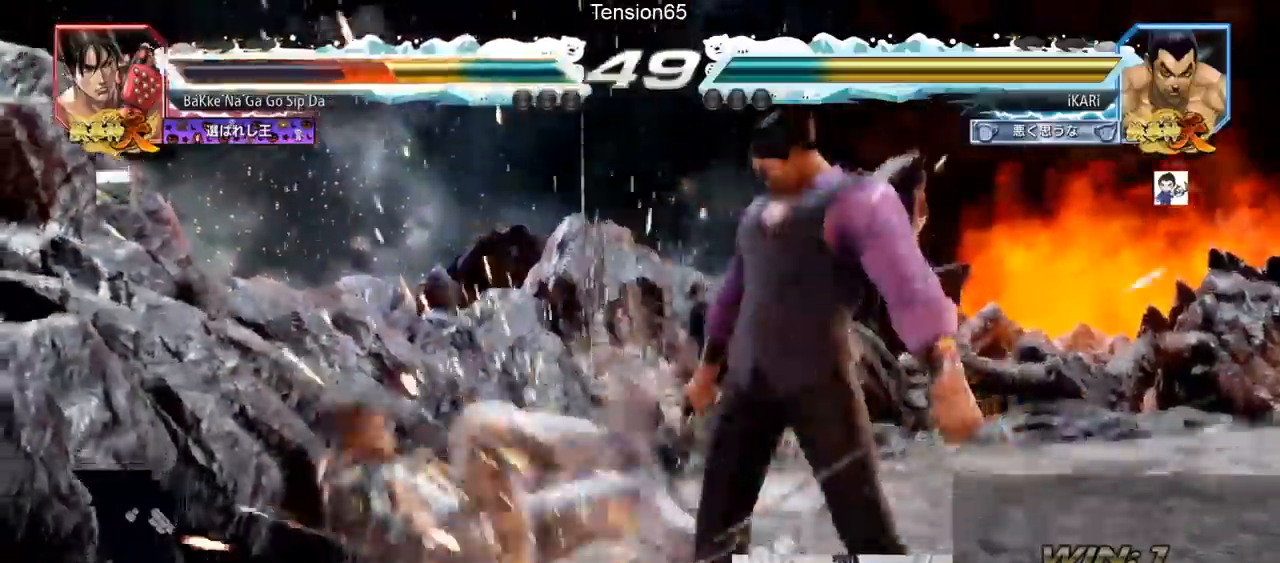
{"buttons": [], "left_stick": "center", "events": [[301, "left_stick", "down-left"], [351, "TRIANGLE", "down"], [401, "TRIANGLE", "up"], [434, "TRIANGLE", "down"], [484, "TRIANGLE", "up"], [501, "left_stick", "center"]]}
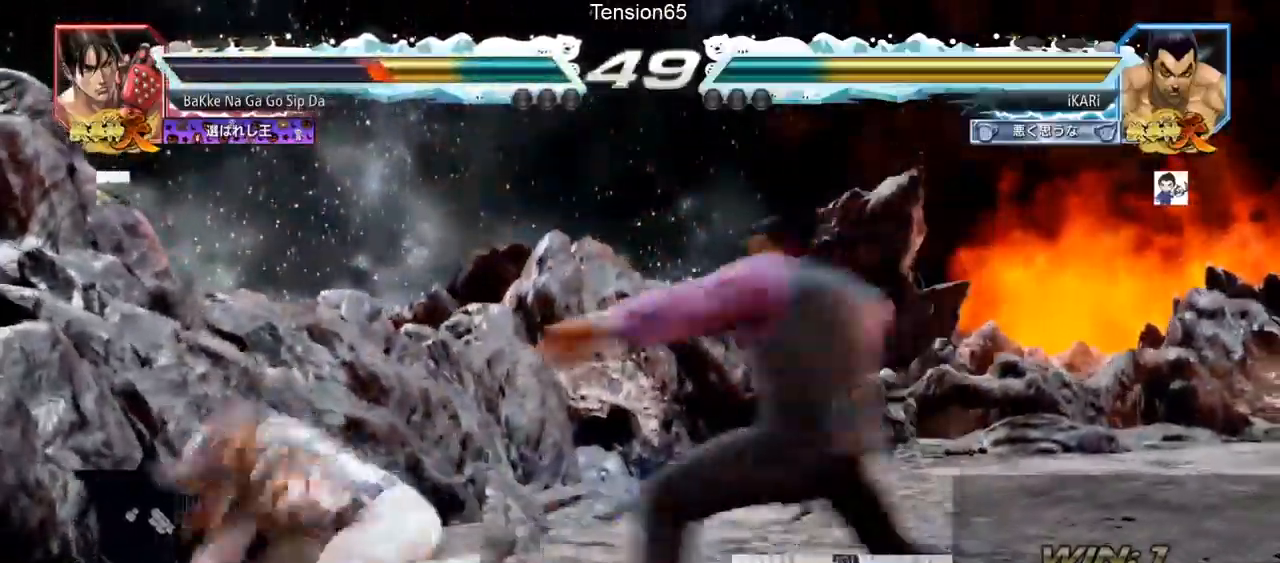
{"buttons": [], "left_stick": "right", "events": [[33, "TRIANGLE", "down"], [100, "TRIANGLE", "up"], [117, "TRIANGLE", "down"], [200, "TRIANGLE", "up"], [384, "left_stick", "right"]]}
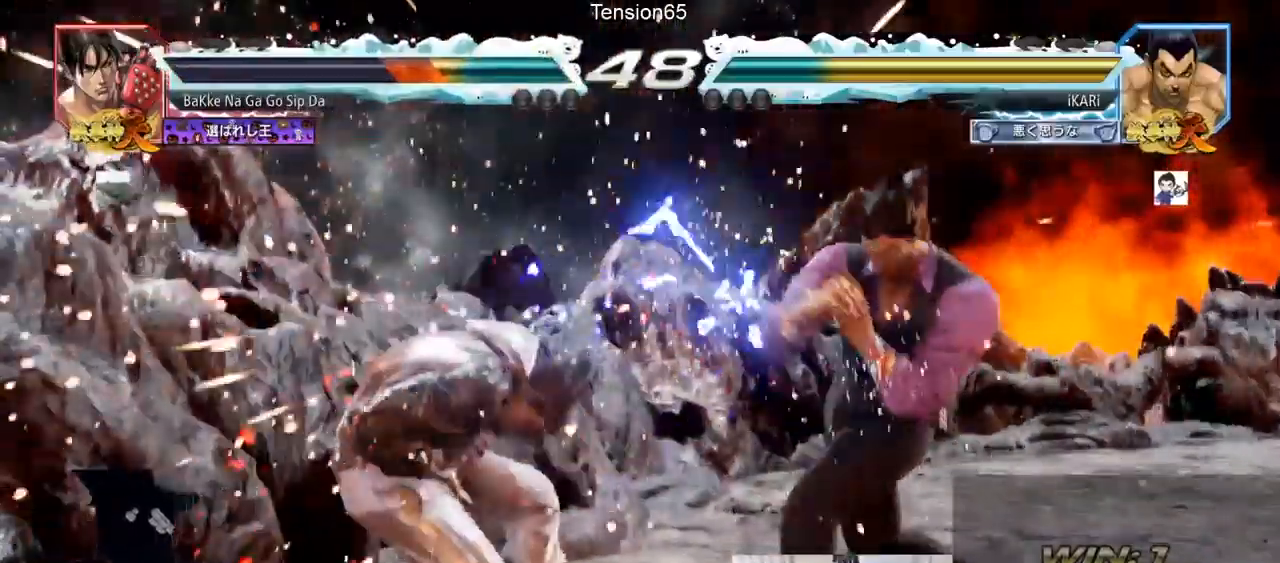
{"buttons": [], "left_stick": "center", "events": [[17, "left_stick", "center"], [167, "left_stick", "up"], [184, "CROSS", "down"], [251, "CROSS", "up"], [267, "TRIANGLE", "down"], [301, "left_stick", "center"], [334, "TRIANGLE", "up"], [351, "TRIANGLE", "down"], [434, "TRIANGLE", "up"]]}
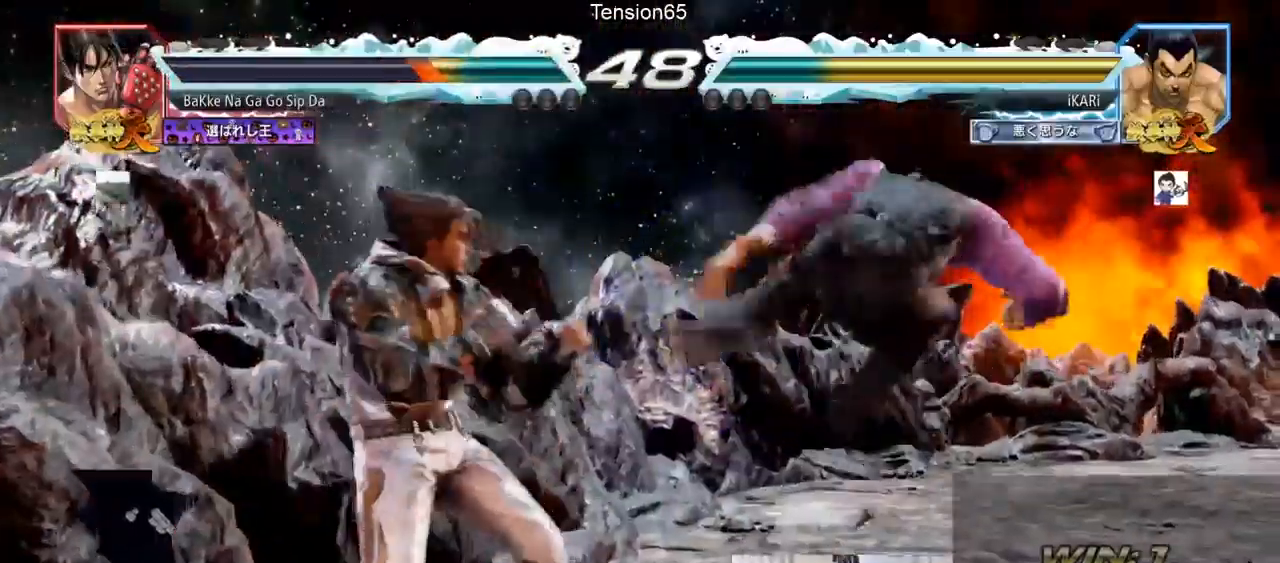
{"buttons": [], "left_stick": "center", "events": [[434, "left_stick", "right"], [484, "left_stick", "center"]]}
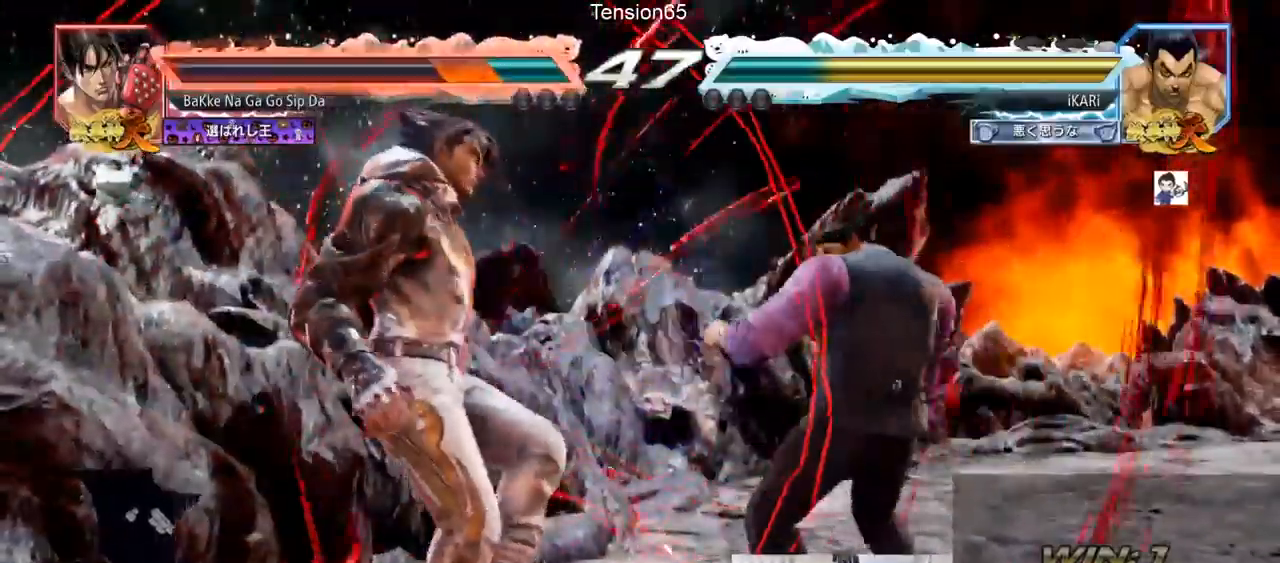
{"buttons": [], "left_stick": "center", "events": [[50, "left_stick", "right"], [184, "CROSS", "down"], [251, "CROSS", "up"], [301, "SQUARE", "down"], [351, "SQUARE", "up"], [434, "left_stick", "center"]]}
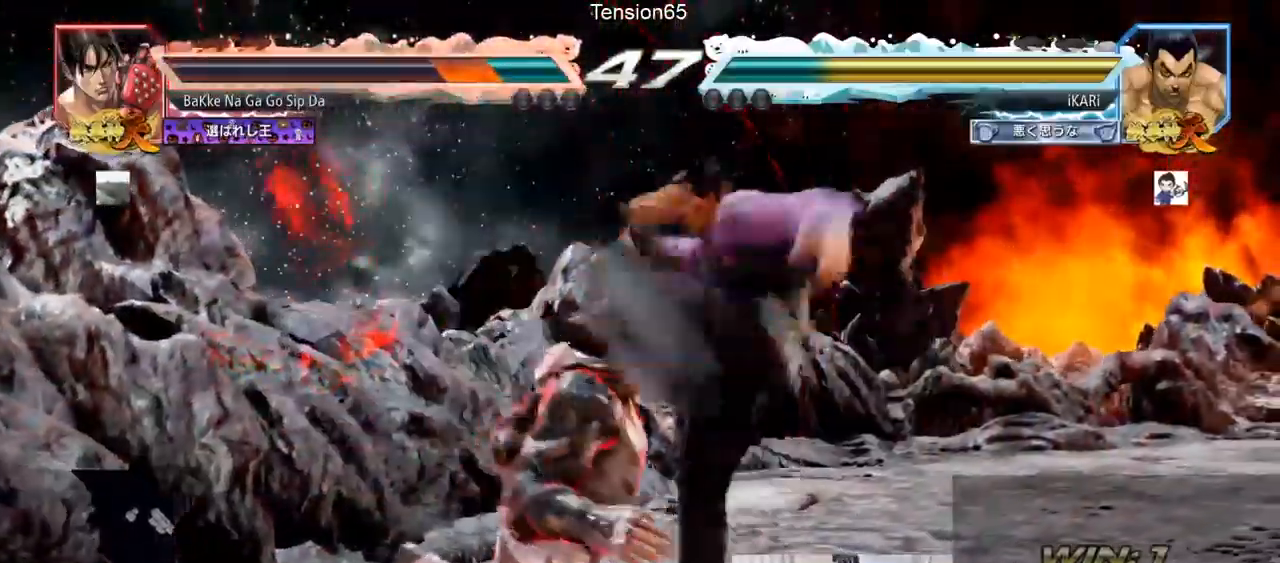
{"buttons": ["CROSS"], "left_stick": "right", "events": [[434, "left_stick", "right"], [500, "CROSS", "down"]]}
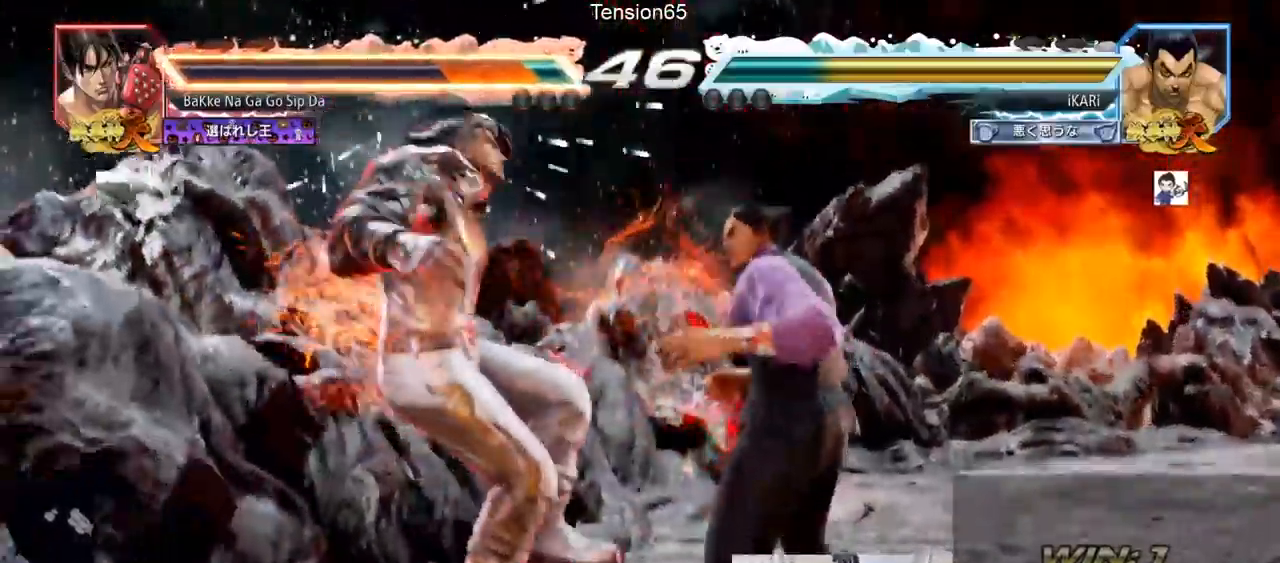
{"buttons": [], "left_stick": "center", "events": [[34, "CROSS", "up"], [84, "SQUARE", "down"], [134, "SQUARE", "up"], [184, "left_stick", "center"]]}
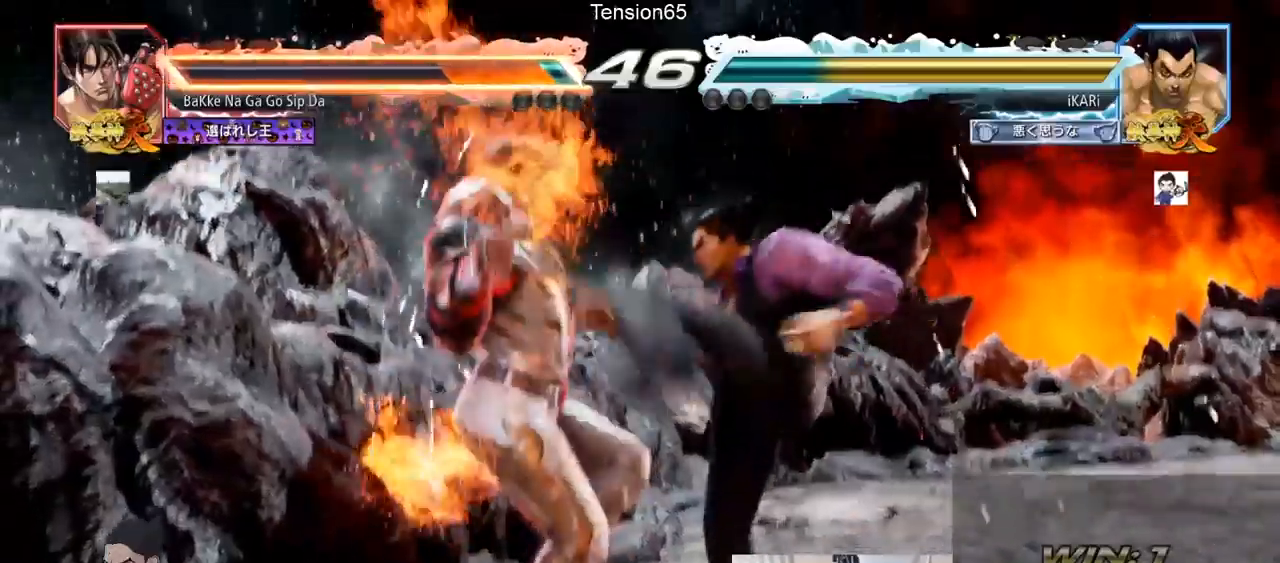
{"buttons": [], "left_stick": "center", "events": [[334, "SQUARE", "down"], [334, "TRIANGLE", "down"], [384, "SQUARE", "up"], [384, "TRIANGLE", "up"]]}